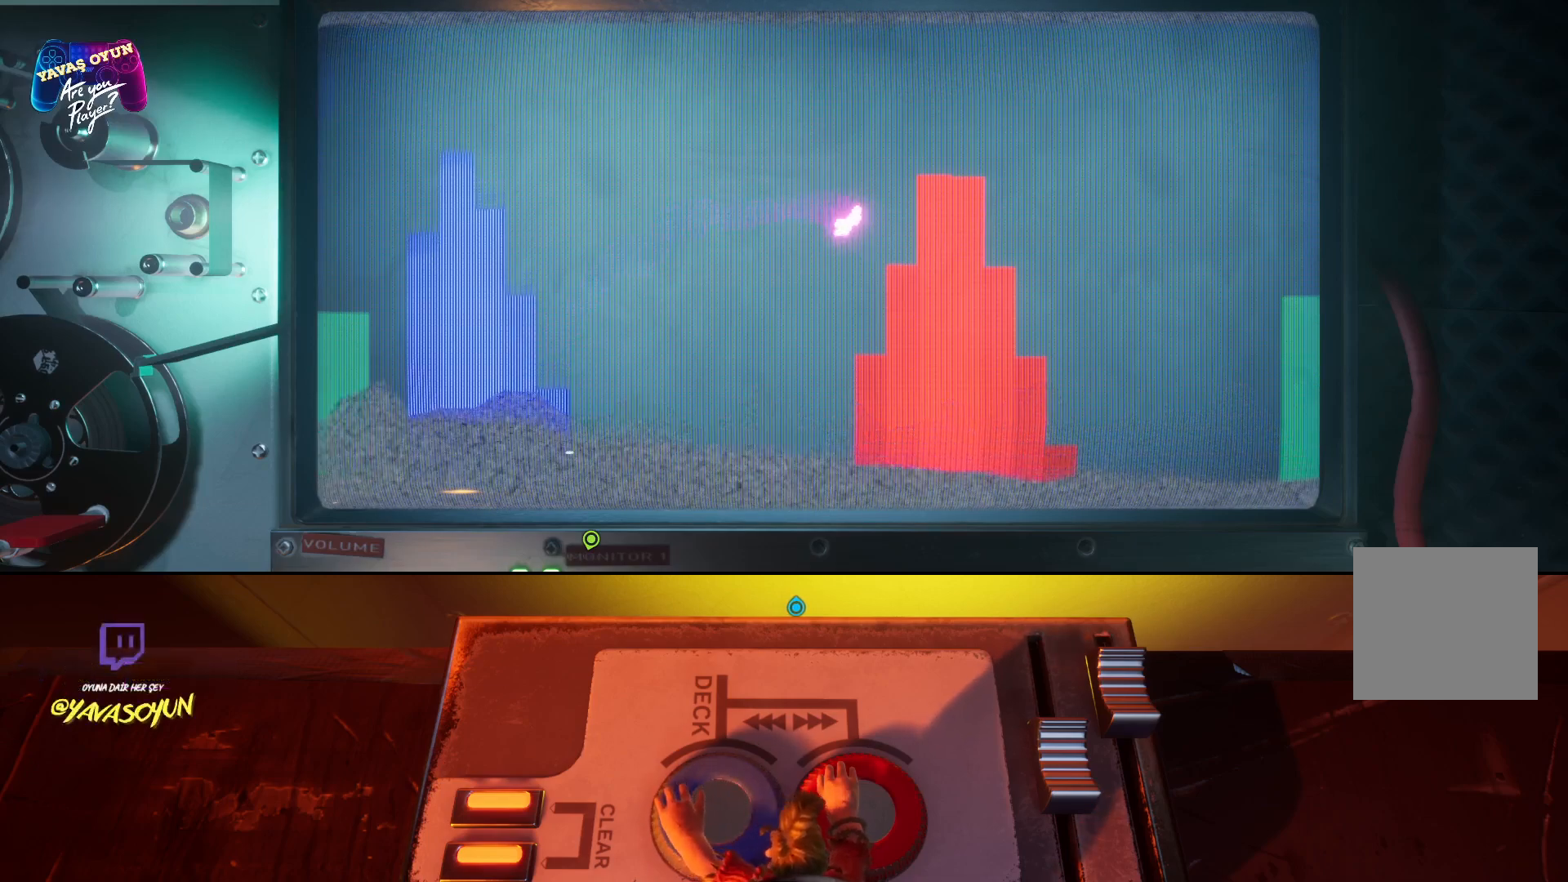
Gameplay with a controller (Xbox layout); each line is a JSON object with the inputs held at the frame after it. "events" lists button and stick changes between this image and that frame as [ms after this image, input, new state], when the widget could be followed in between.
{"buttons": [], "left_stick": "center", "right_stick": "center", "events": []}
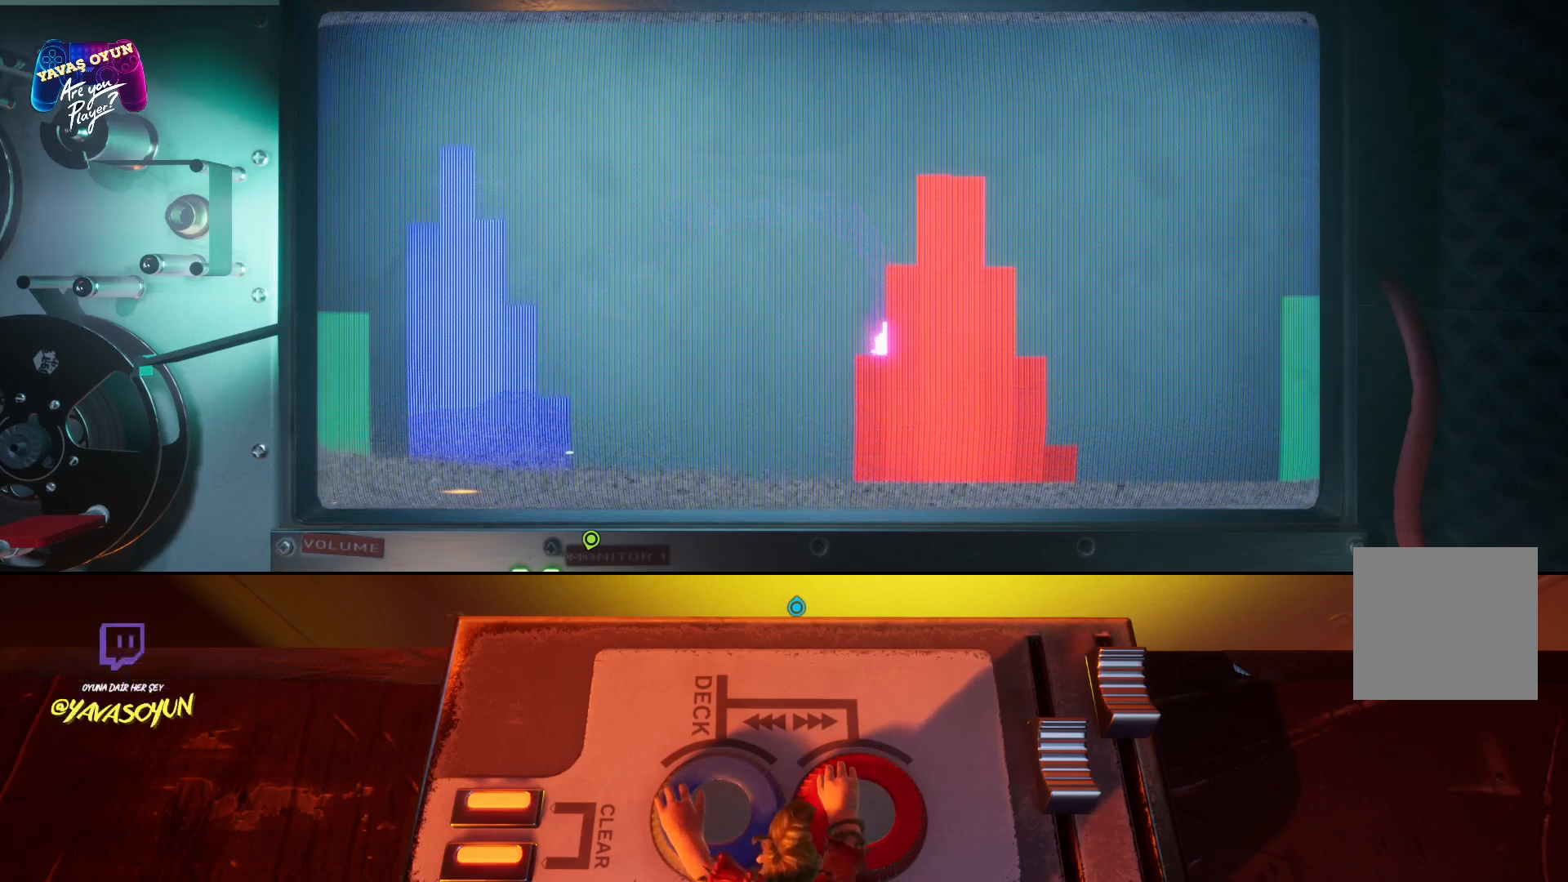
{"buttons": [], "left_stick": "center", "right_stick": "up", "events": [[467, "right_stick", "up"]]}
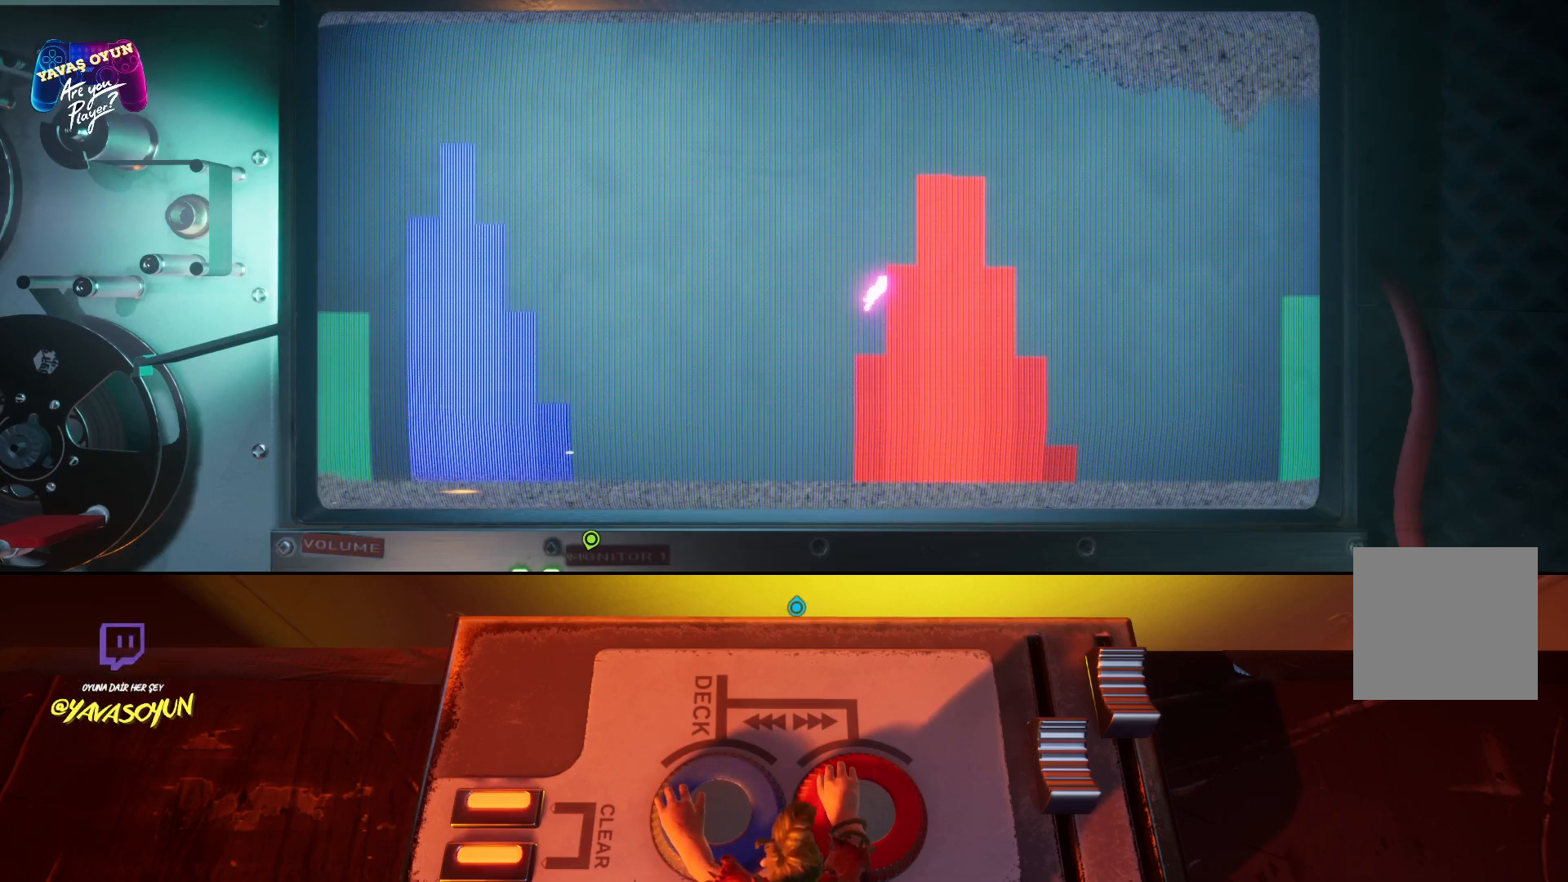
{"buttons": [], "left_stick": "center", "right_stick": "center", "events": [[250, "right_stick", "down"], [367, "right_stick", "center"]]}
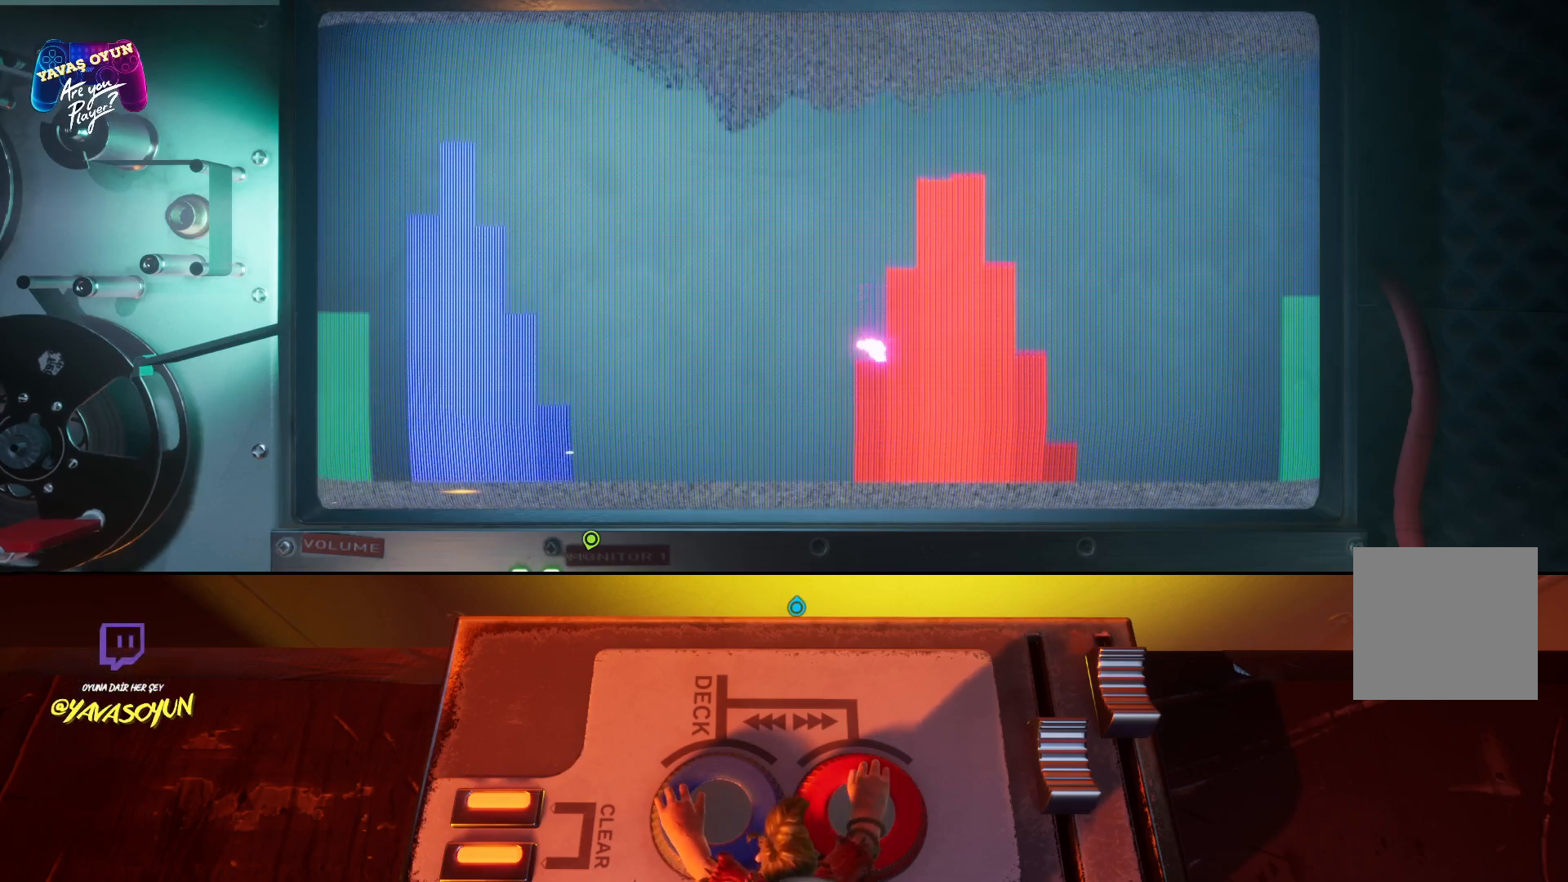
{"buttons": [], "left_stick": "center", "right_stick": "center", "events": [[50, "right_stick", "up"], [200, "right_stick", "center"]]}
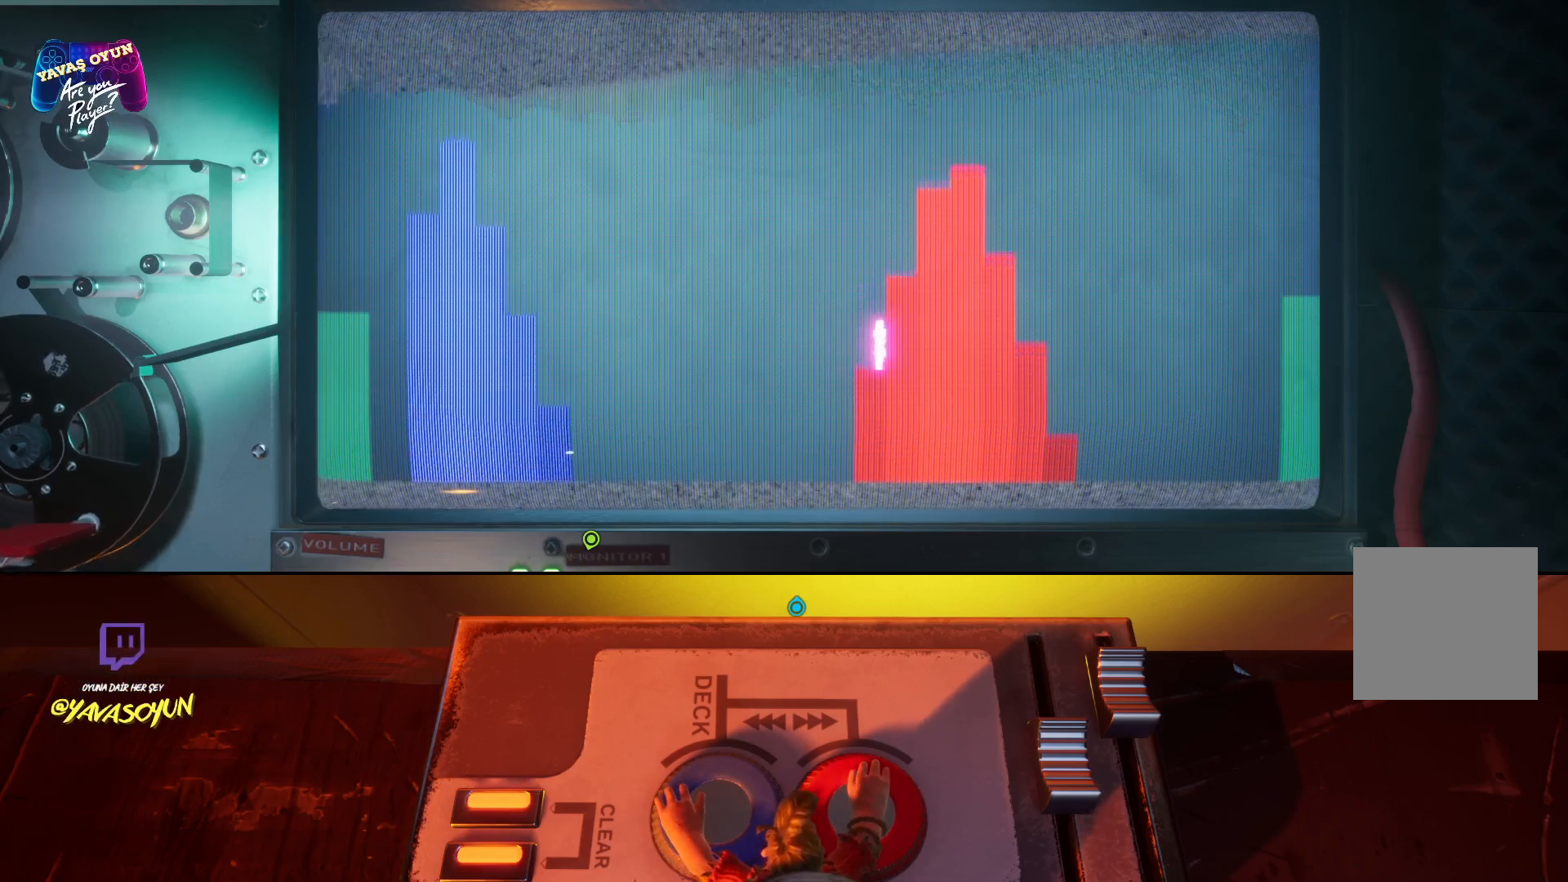
{"buttons": [], "left_stick": "center", "right_stick": "center", "events": []}
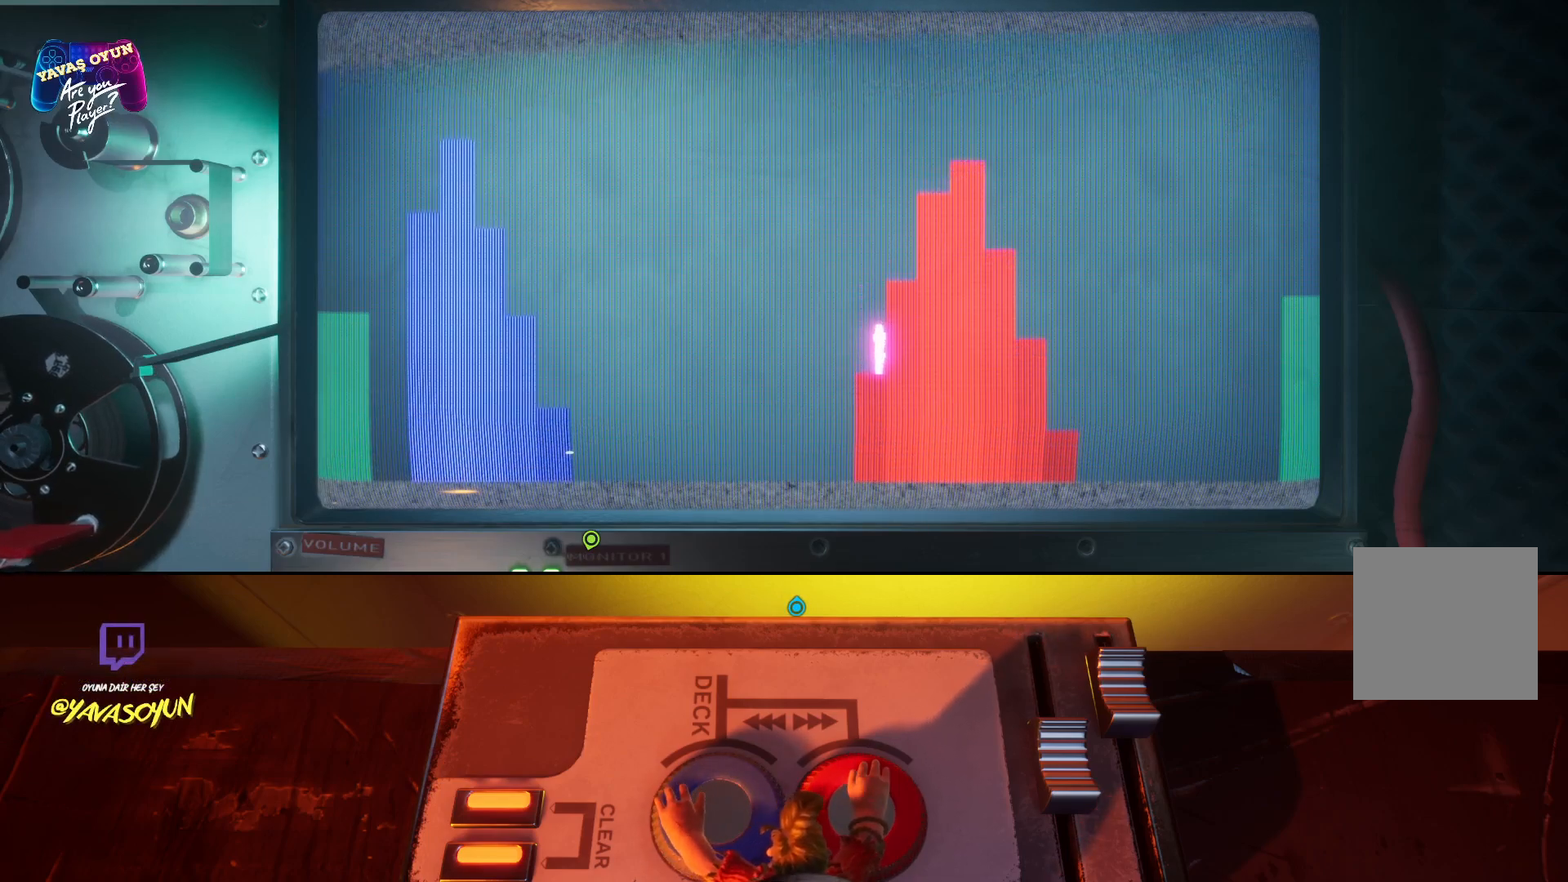
{"buttons": [], "left_stick": "center", "right_stick": "down", "events": [[500, "right_stick", "down"]]}
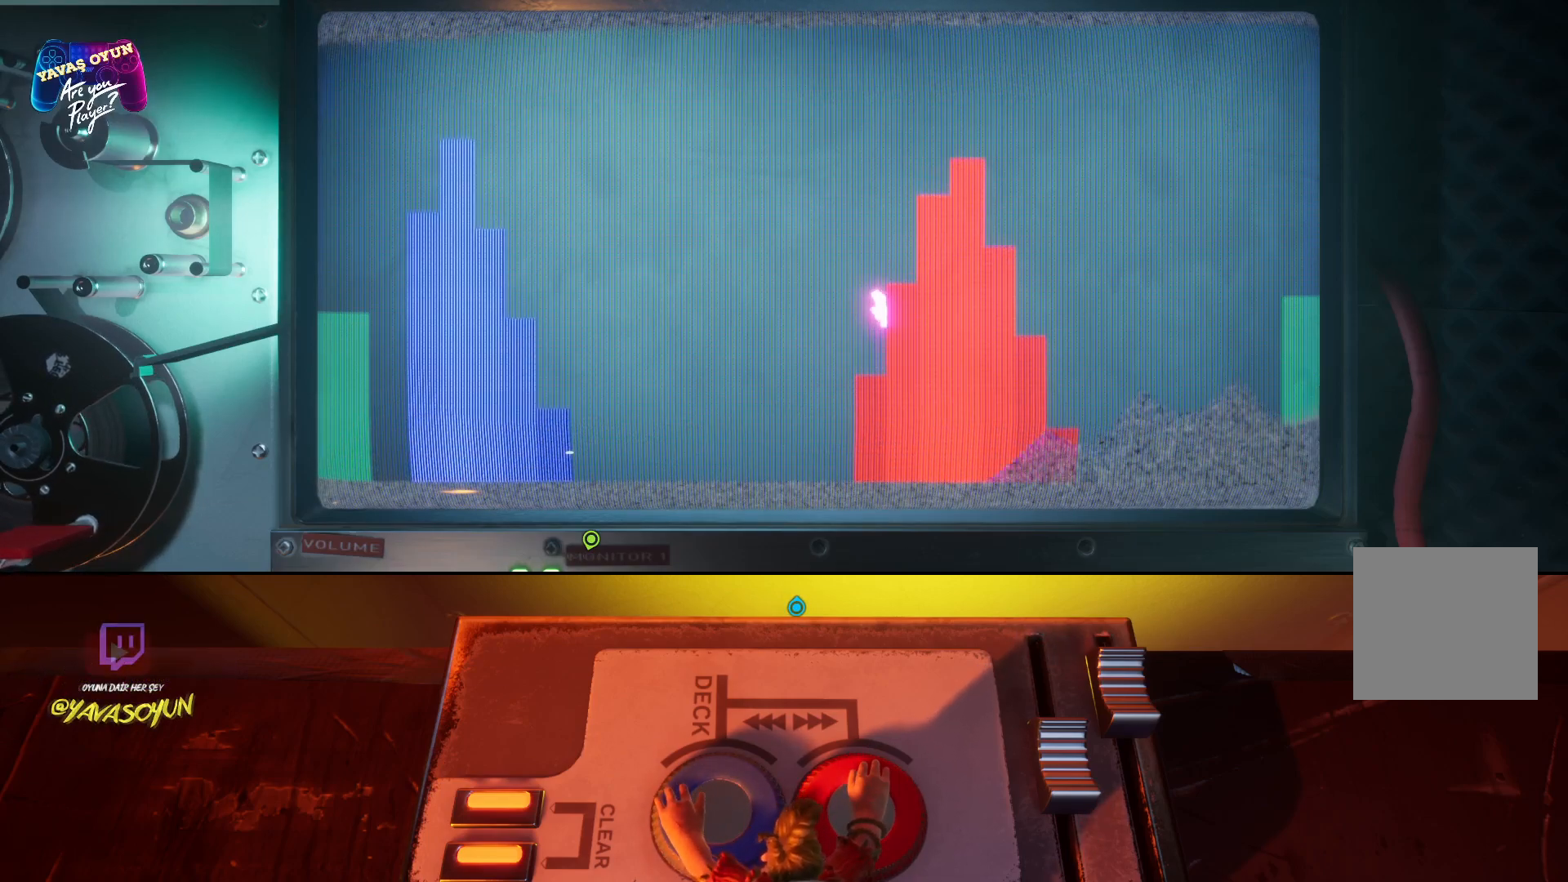
{"buttons": [], "left_stick": "center", "right_stick": "center", "events": [[133, "right_stick", "down-right"], [283, "right_stick", "center"]]}
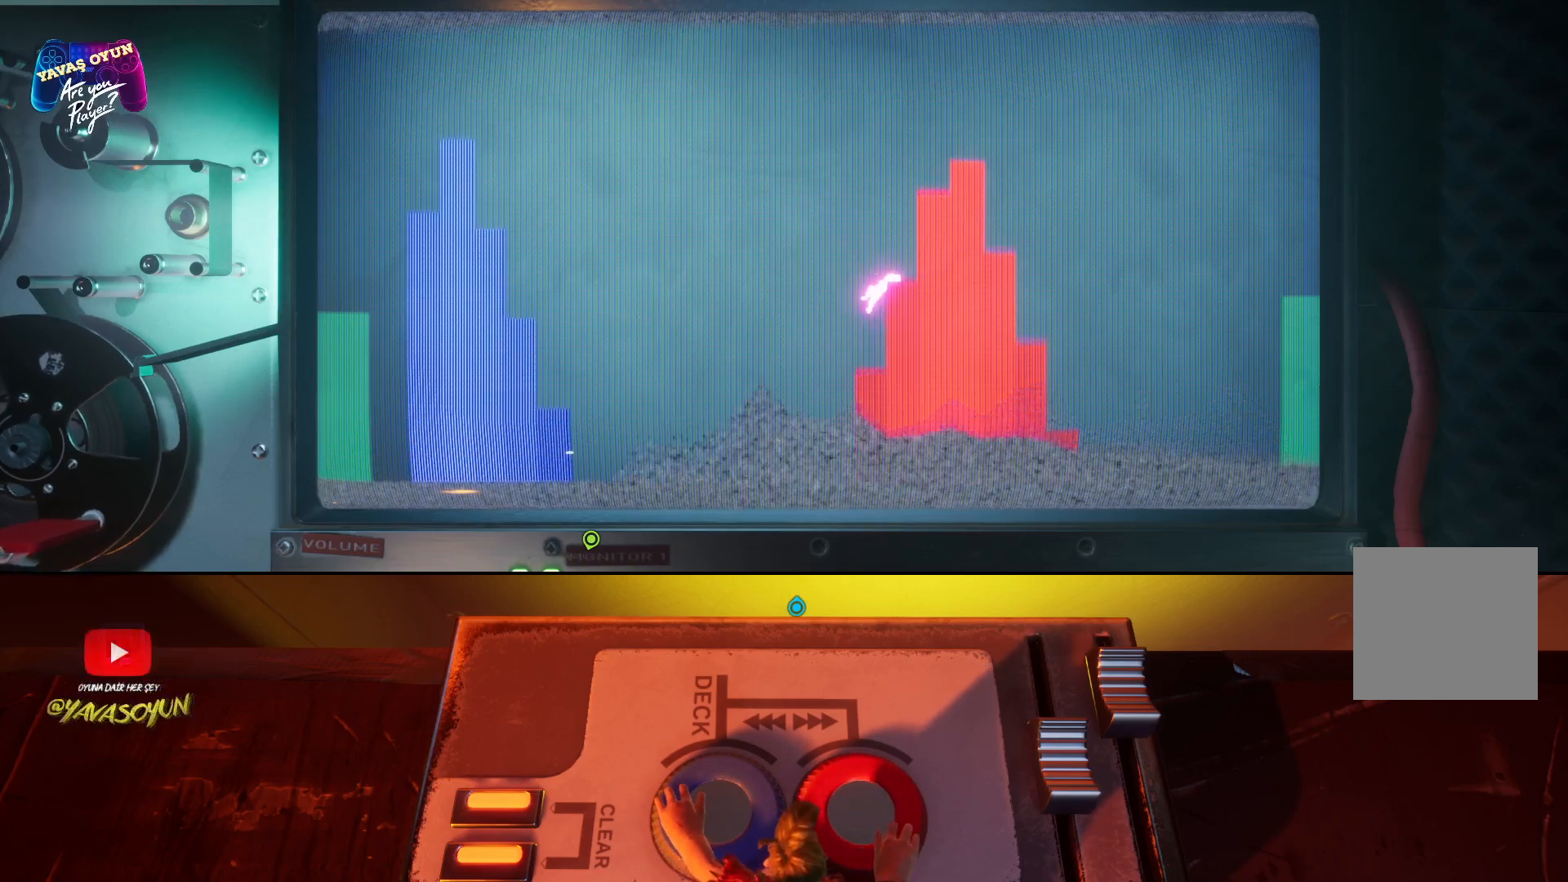
{"buttons": [], "left_stick": "center", "right_stick": "center", "events": [[200, "right_stick", "down"], [467, "right_stick", "center"]]}
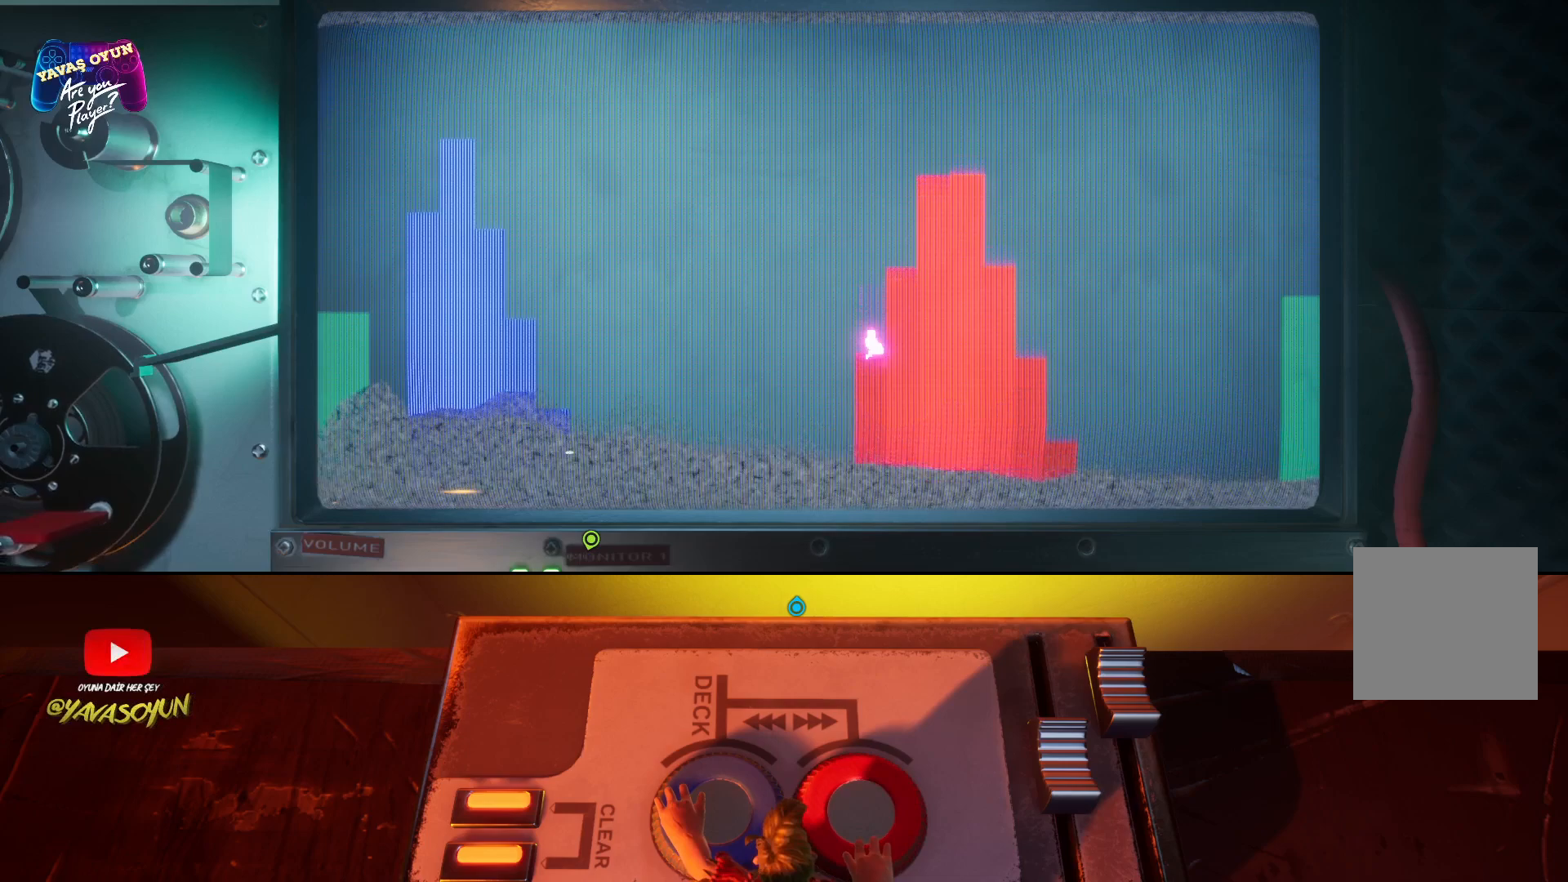
{"buttons": [], "left_stick": "center", "right_stick": "down", "events": [[483, "right_stick", "down"]]}
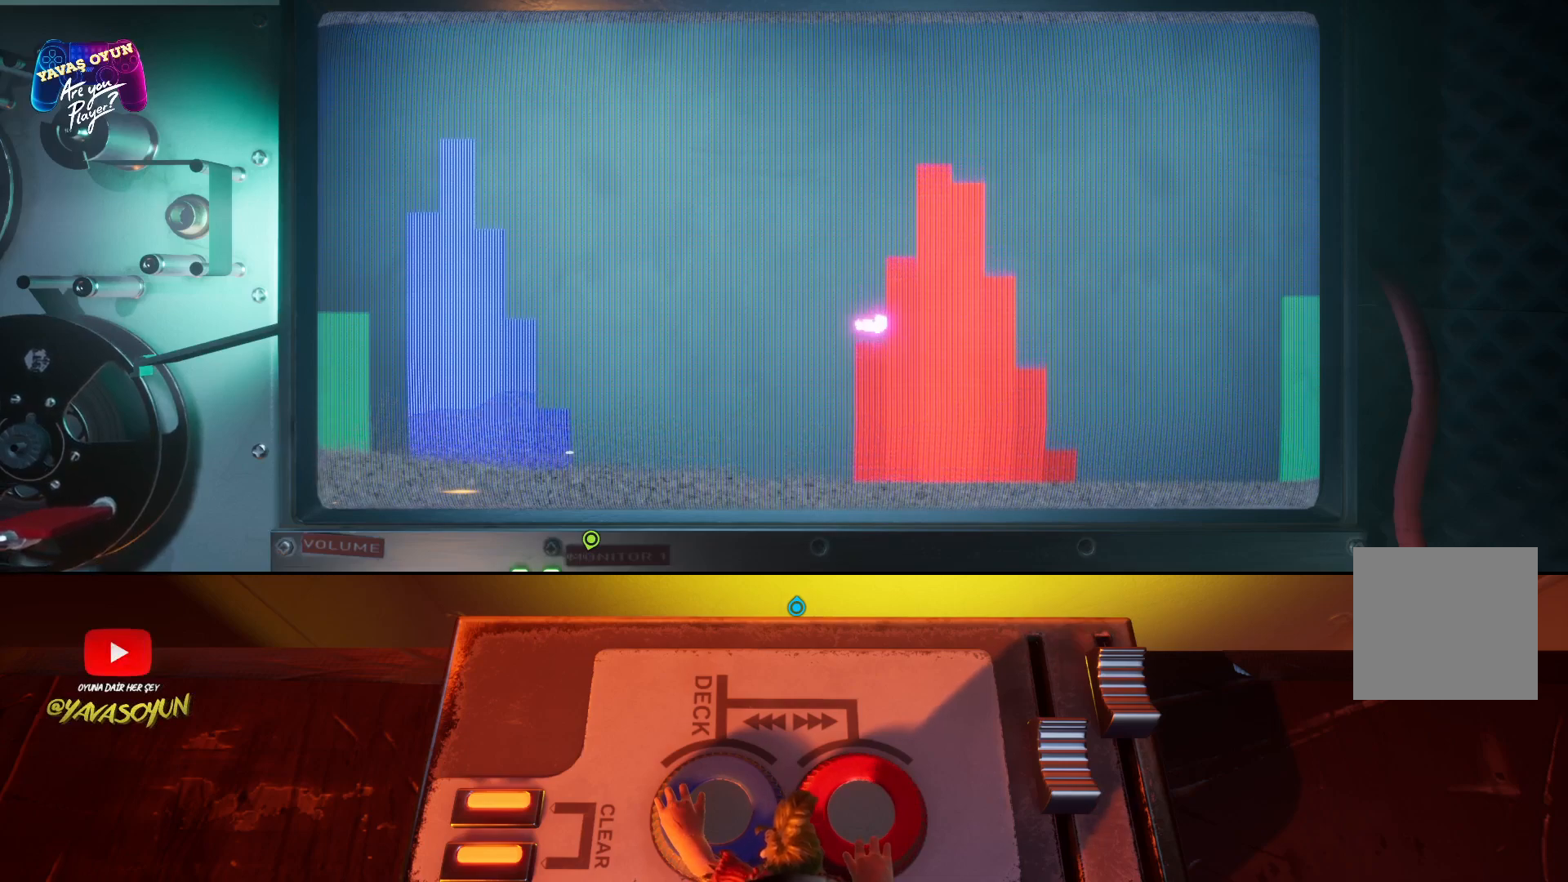
{"buttons": [], "left_stick": "center", "right_stick": "up-left", "events": [[333, "right_stick", "right"], [433, "right_stick", "up"], [500, "right_stick", "up-left"]]}
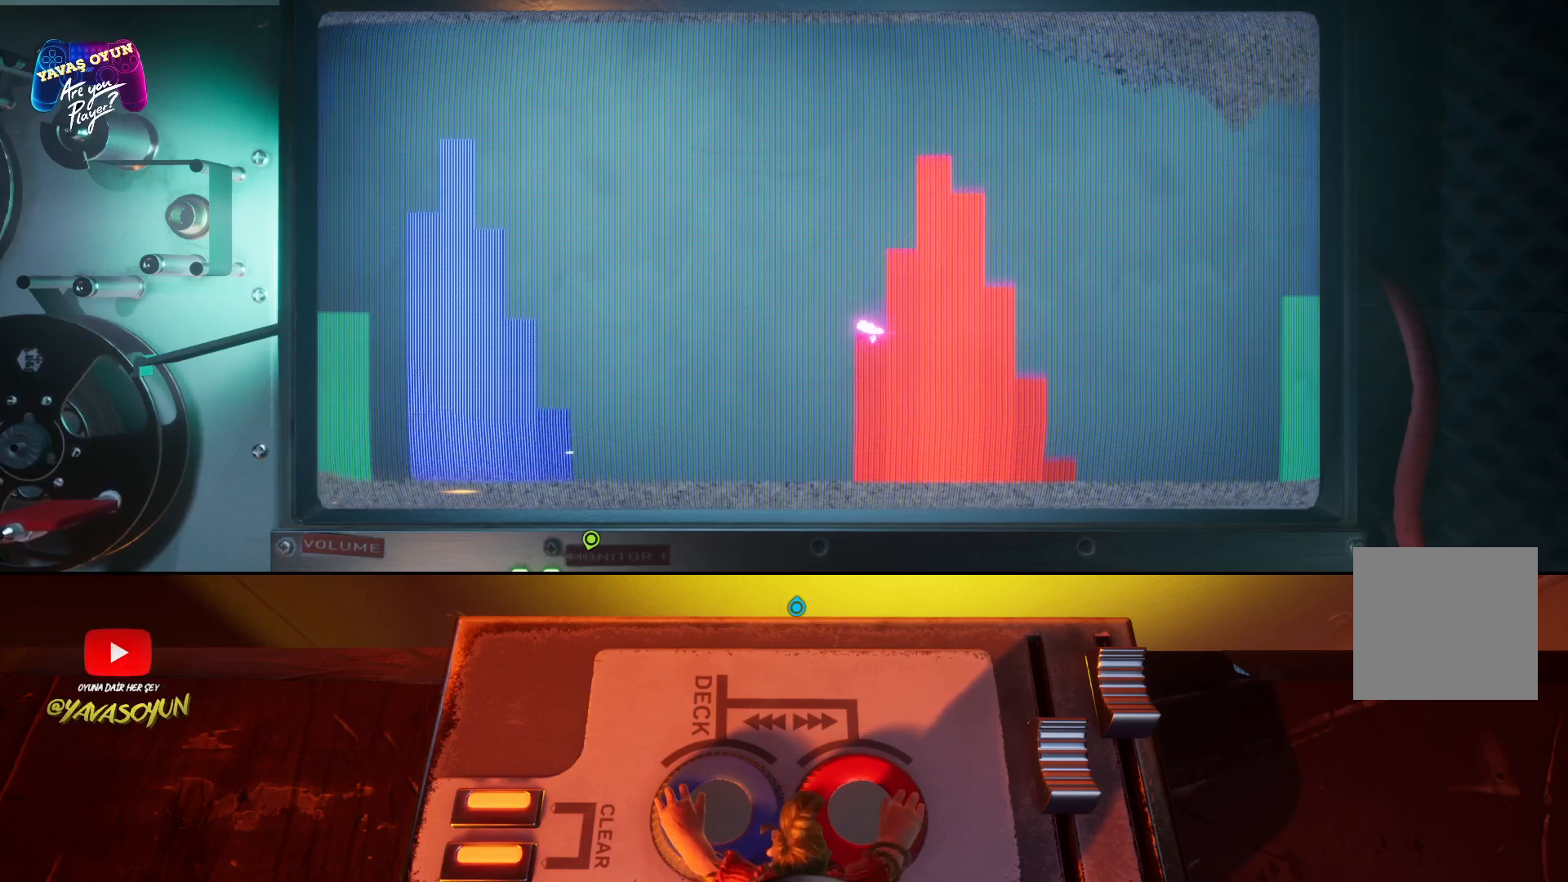
{"buttons": [], "left_stick": "center", "right_stick": "center", "events": [[17, "right_stick", "left"], [183, "right_stick", "center"]]}
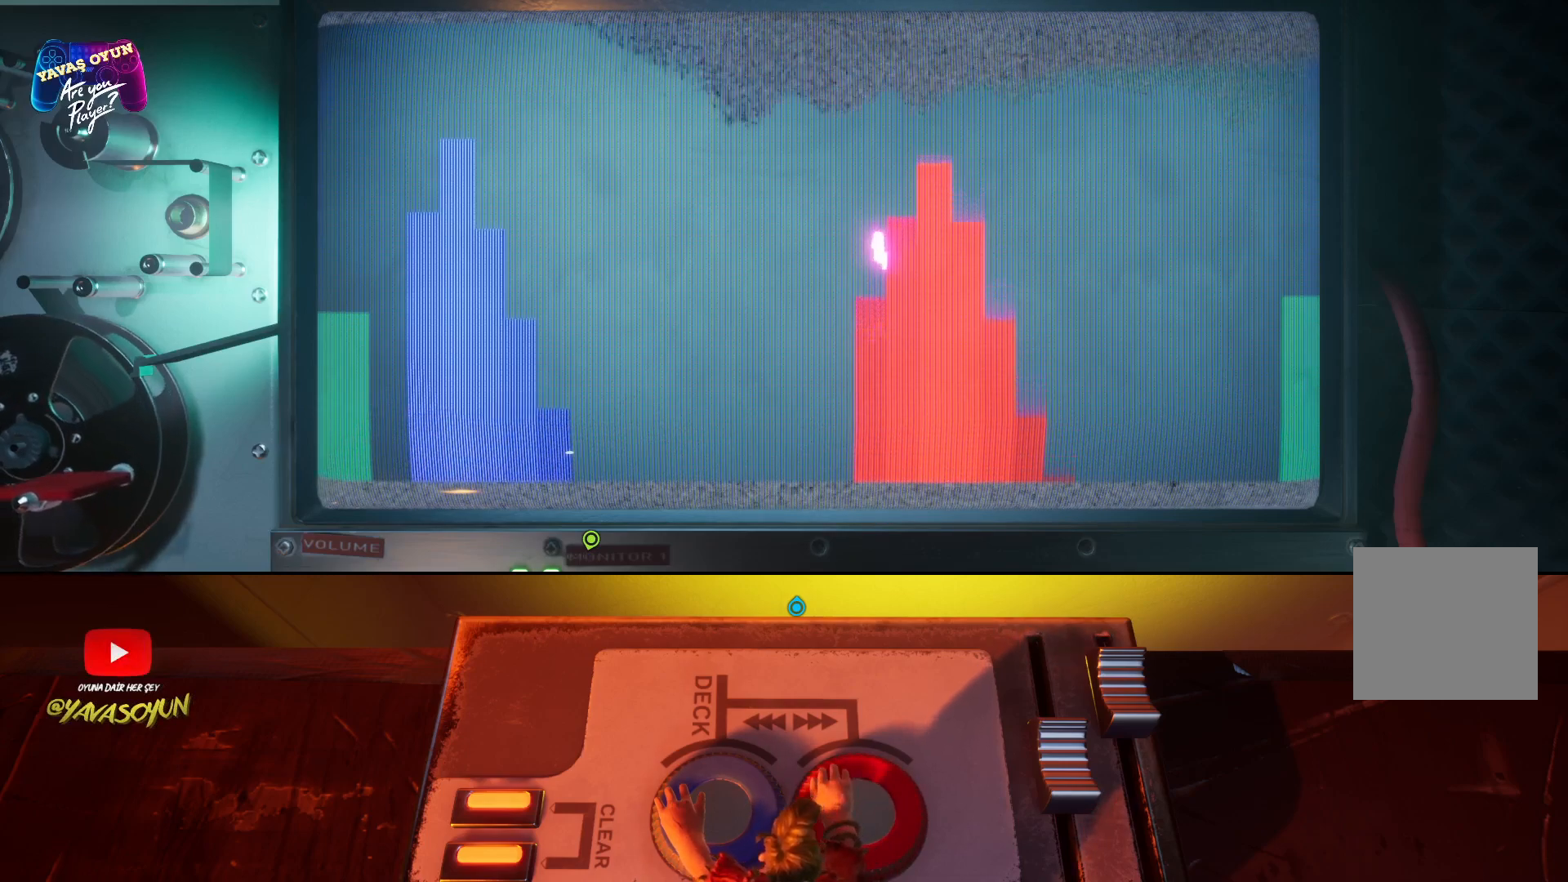
{"buttons": [], "left_stick": "center", "right_stick": "center", "events": []}
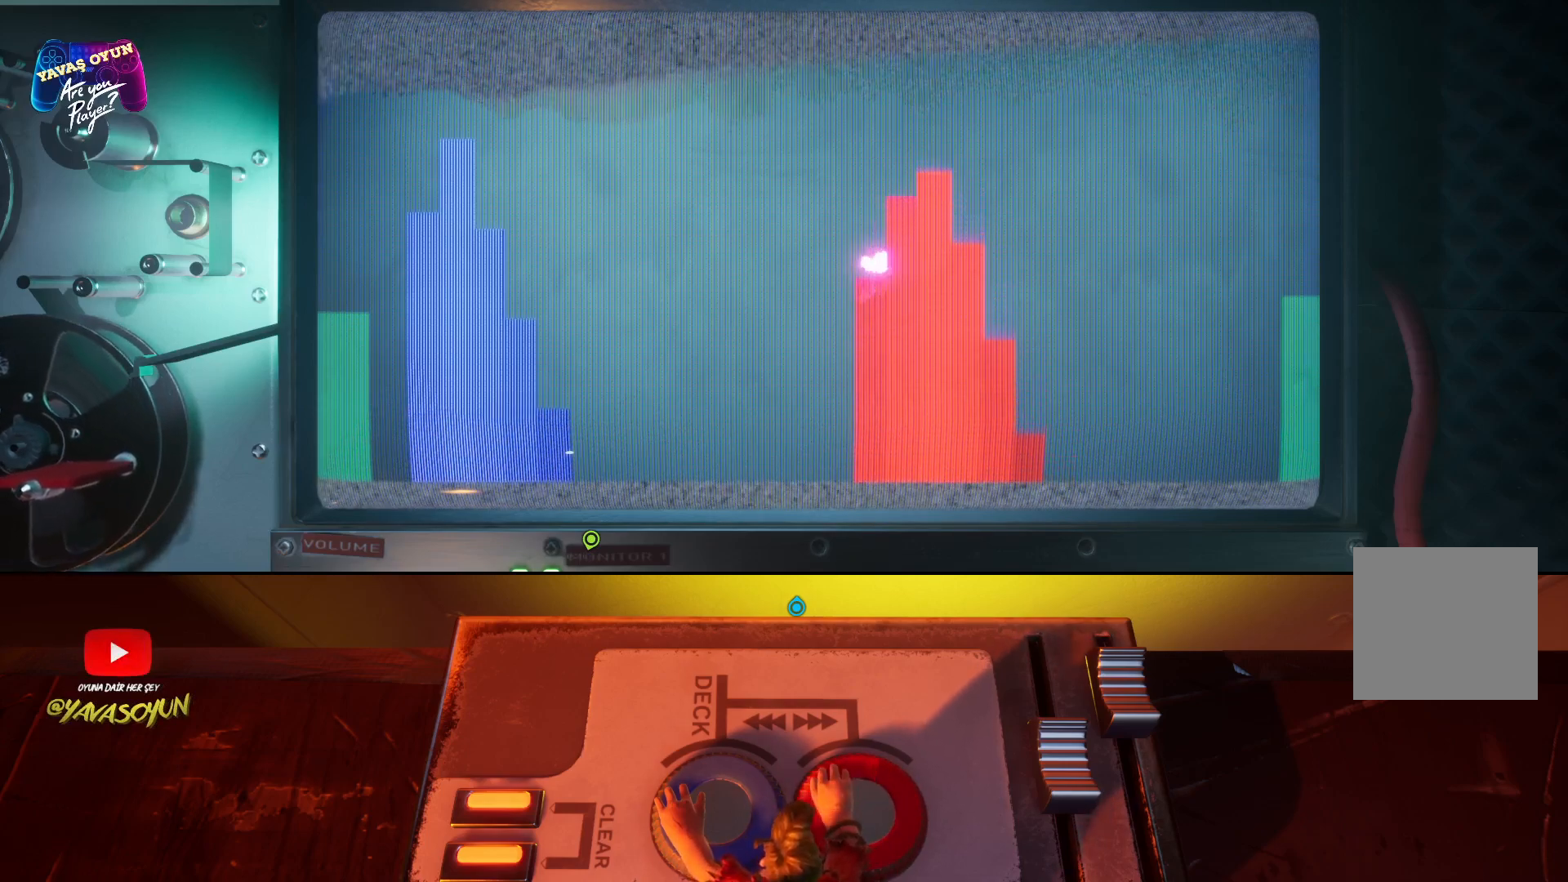
{"buttons": [], "left_stick": "center", "right_stick": "center", "events": []}
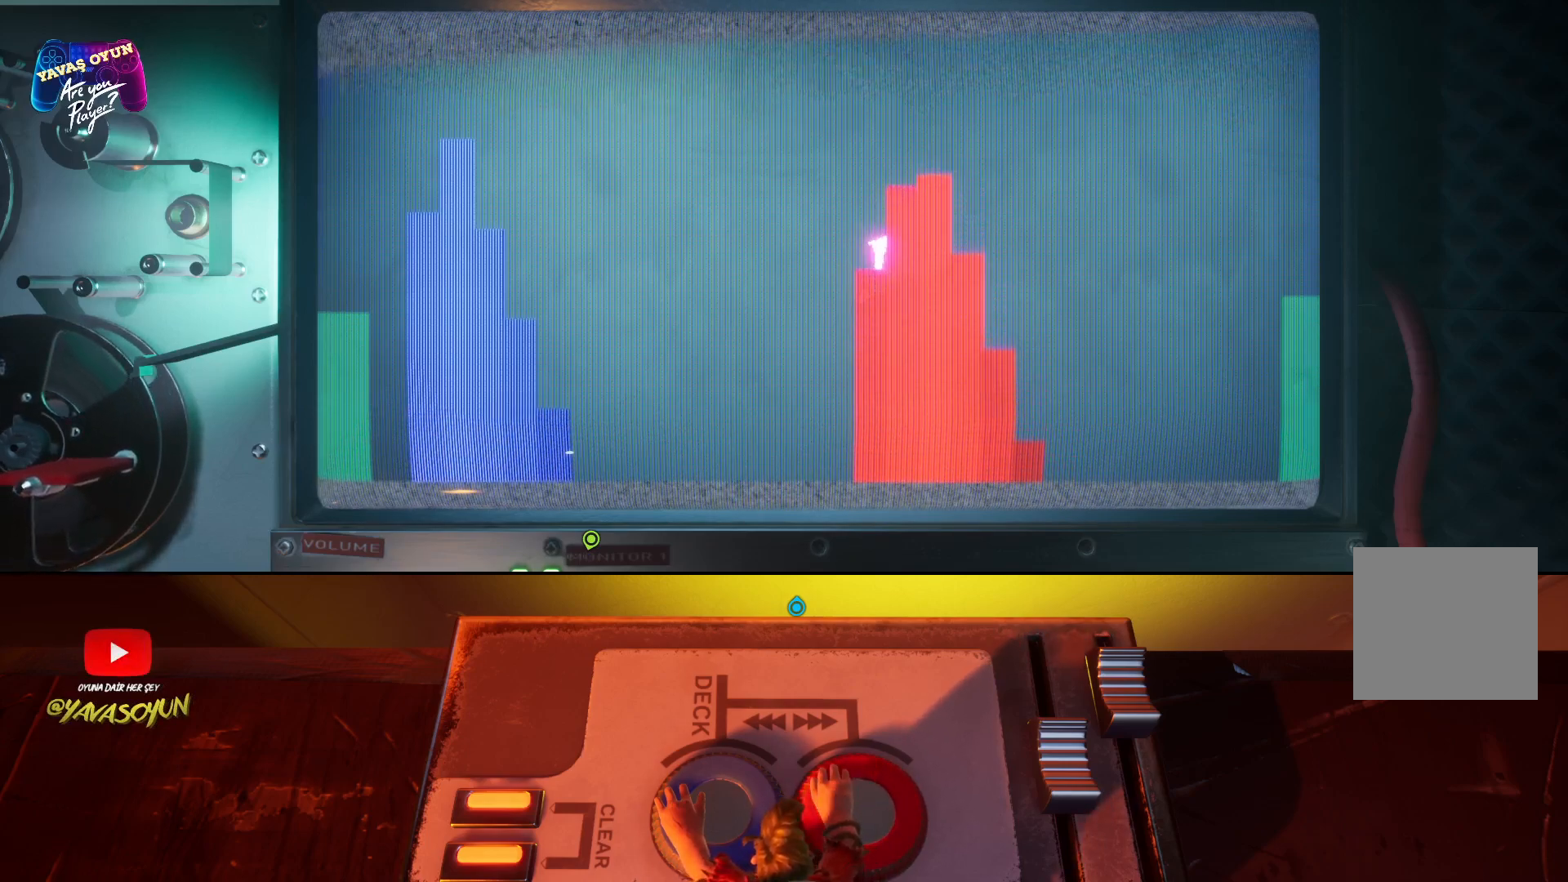
{"buttons": [], "left_stick": "center", "right_stick": "center", "events": [[217, "right_stick", "down"], [333, "right_stick", "down-right"], [467, "right_stick", "center"]]}
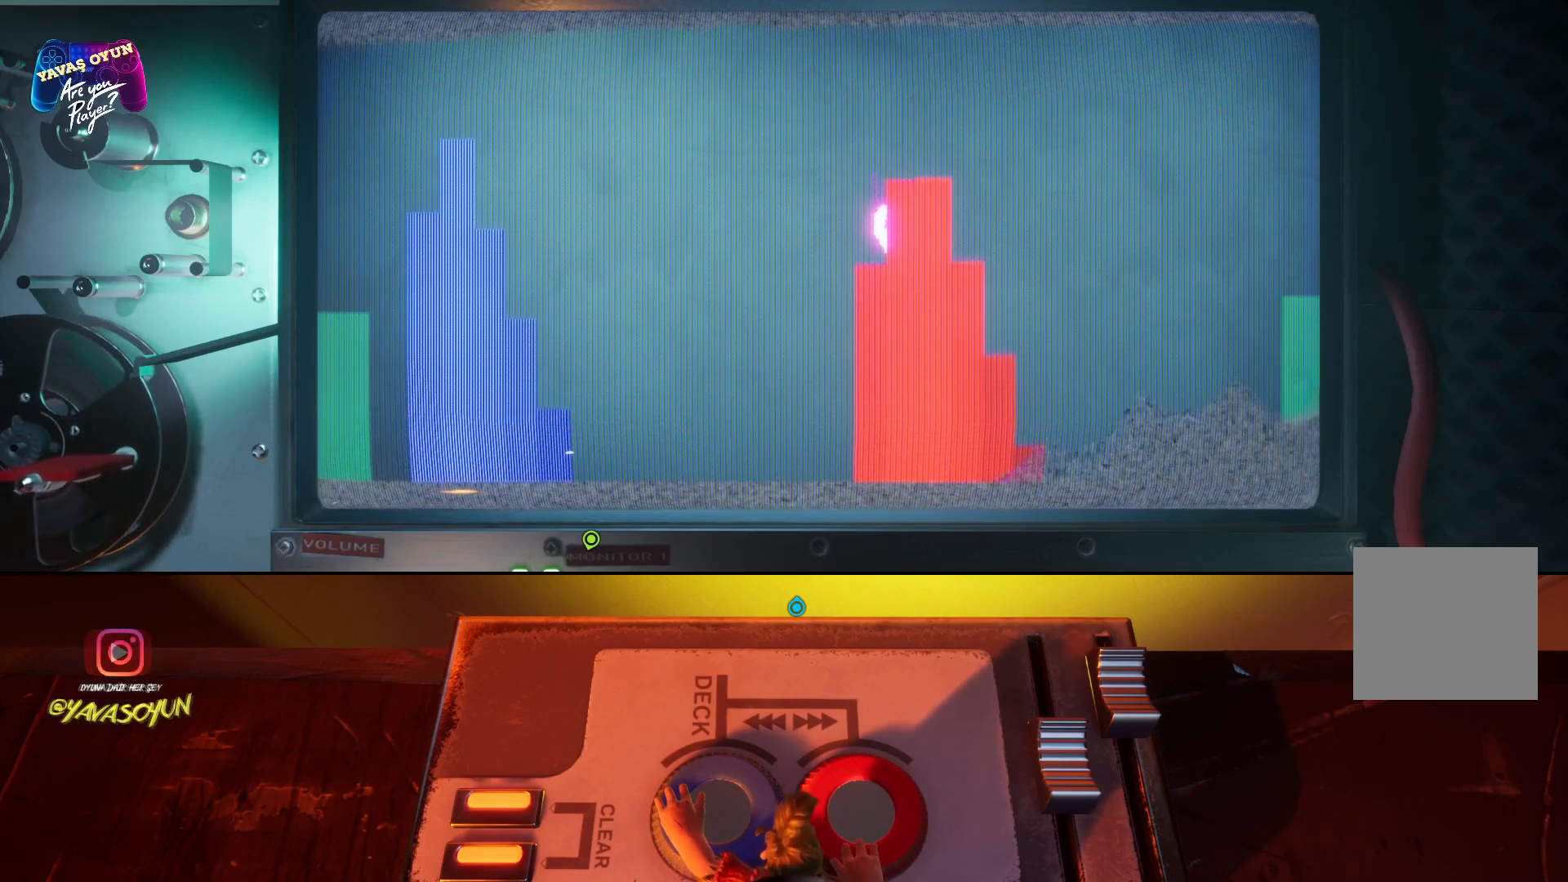
{"buttons": [], "left_stick": "center", "right_stick": "center", "events": [[117, "right_stick", "left"], [200, "right_stick", "down"], [350, "right_stick", "center"]]}
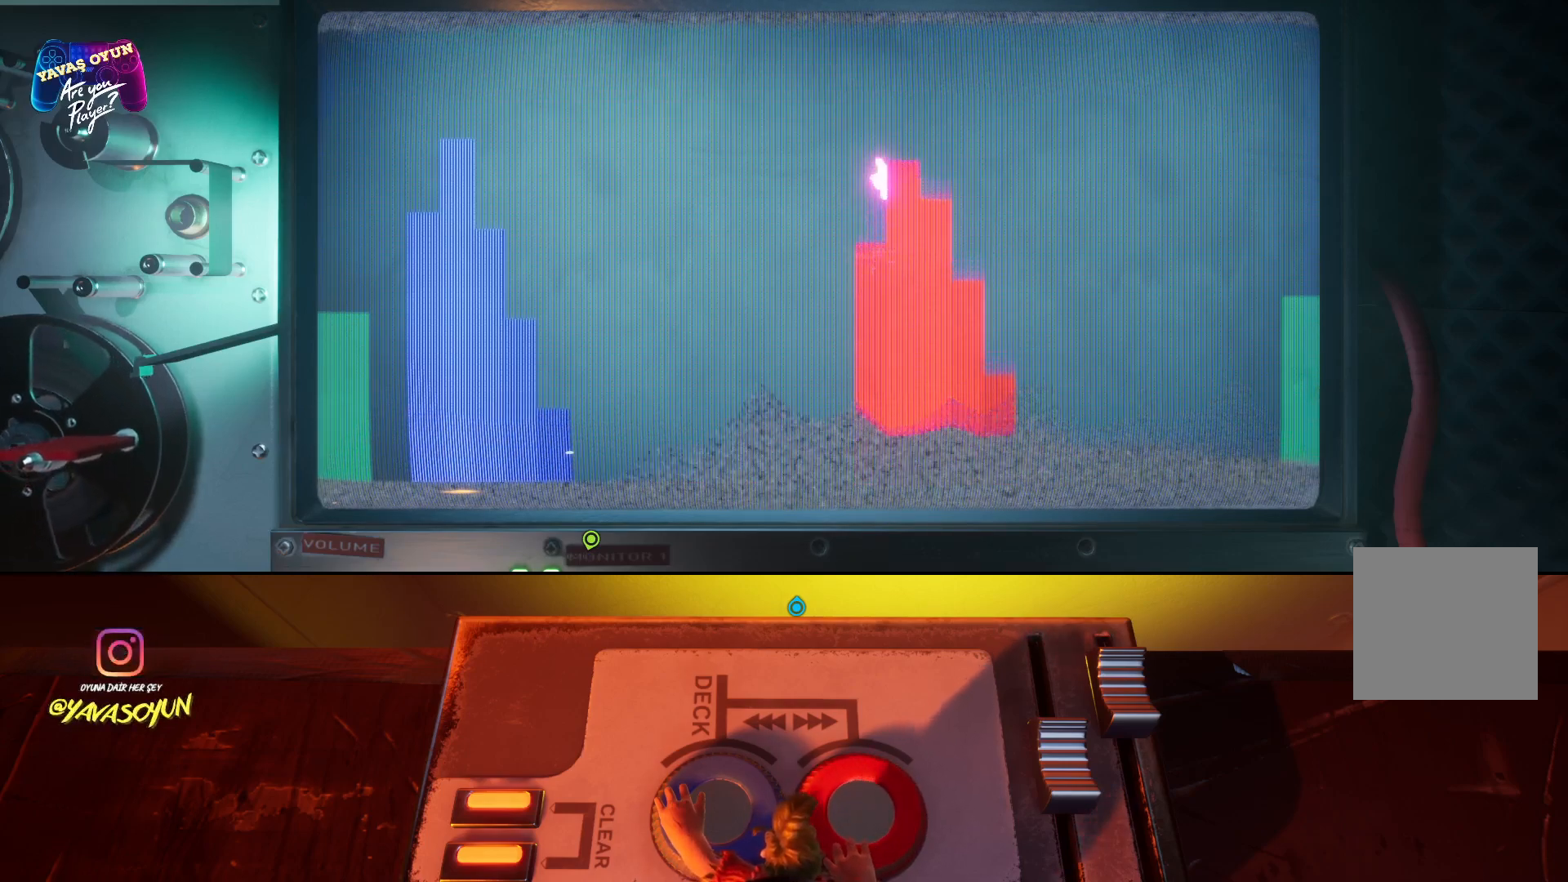
{"buttons": [], "left_stick": "center", "right_stick": "down", "events": [[400, "right_stick", "down"]]}
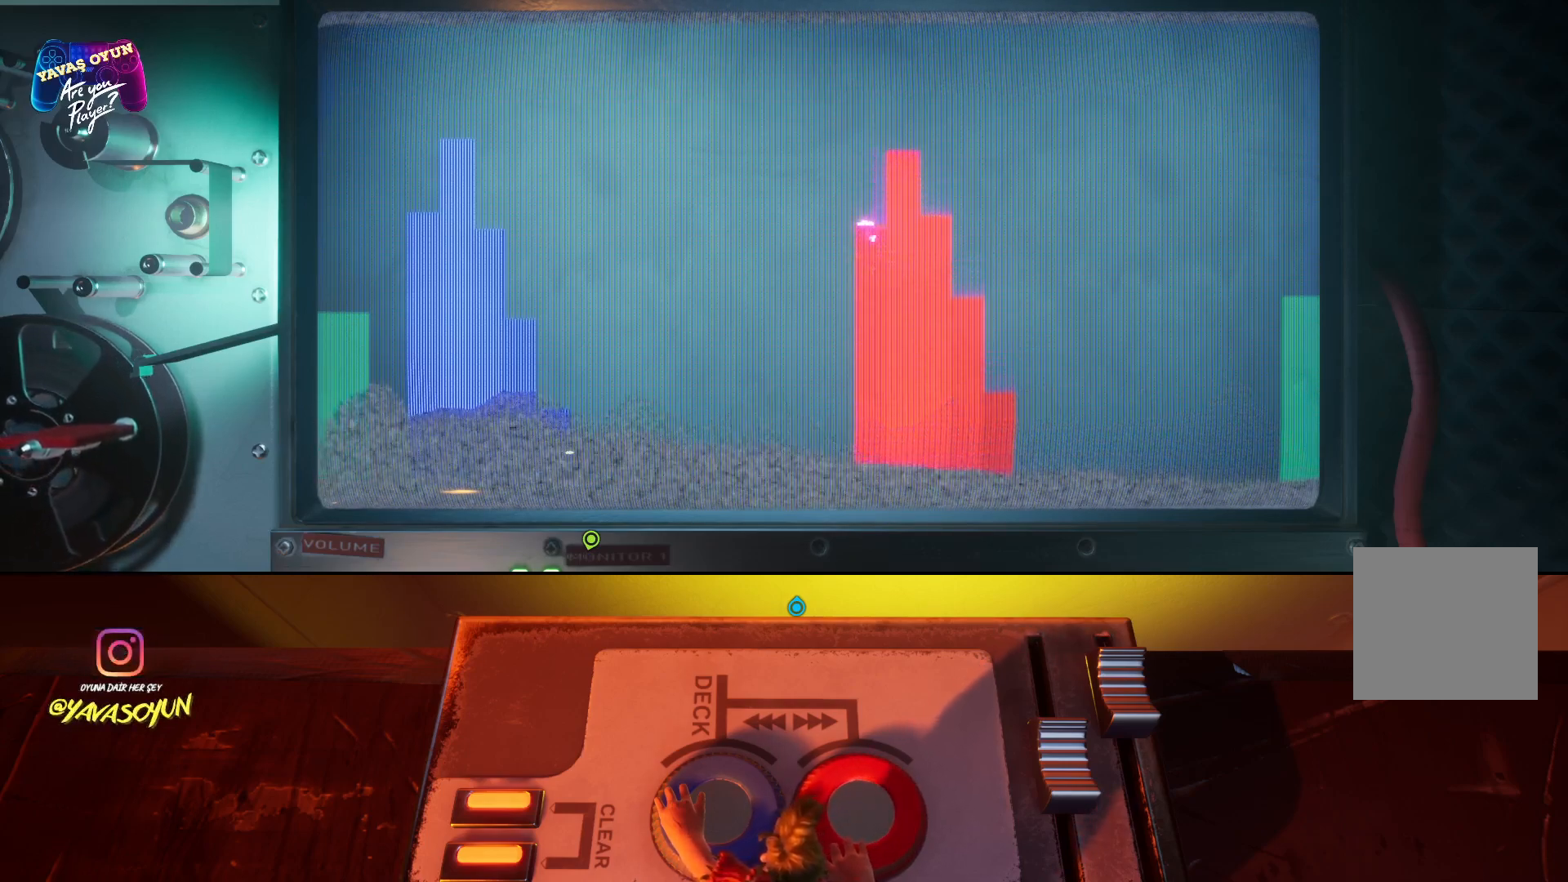
{"buttons": [], "left_stick": "center", "right_stick": "center", "events": [[283, "right_stick", "center"], [367, "right_stick", "left"], [500, "right_stick", "center"]]}